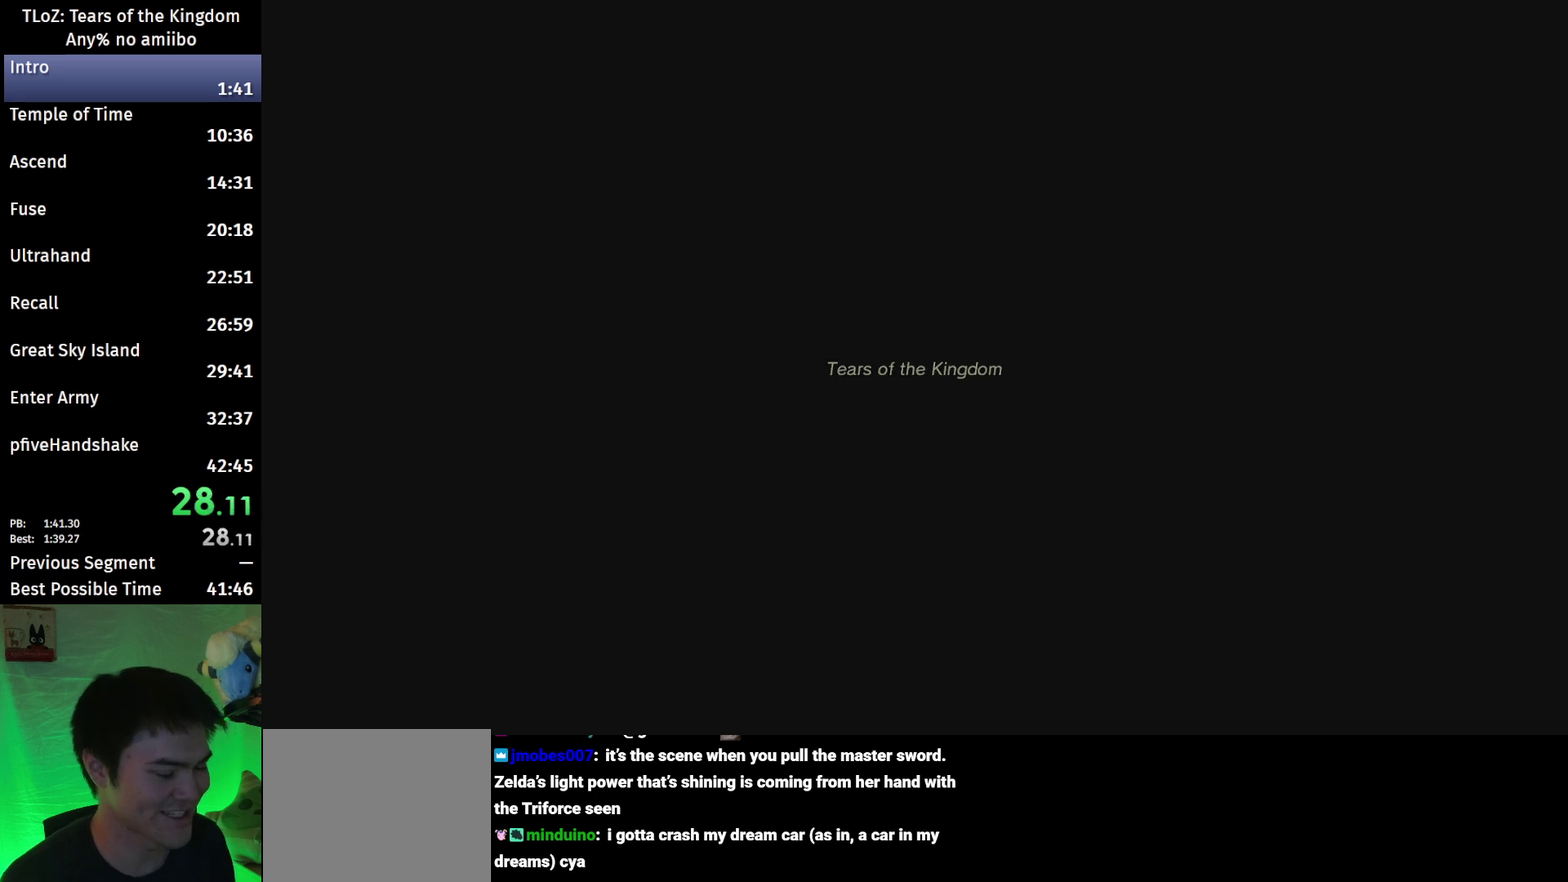
Gameplay with a controller (Nintendo layout); each line is a JSON object with the inputs held at the frame after it. "events" lists button and stick changes between this image and that frame as [ms after this image, input, new state], when the widget could be followed in between. This overlay highlights the sticks when they move; stick clicks (L3 R3) are not distinguishable. Not read: L3 R3.
{"buttons": ["L2"], "left_stick": "center", "right_stick": "center", "events": [[300, "L2", "down"]]}
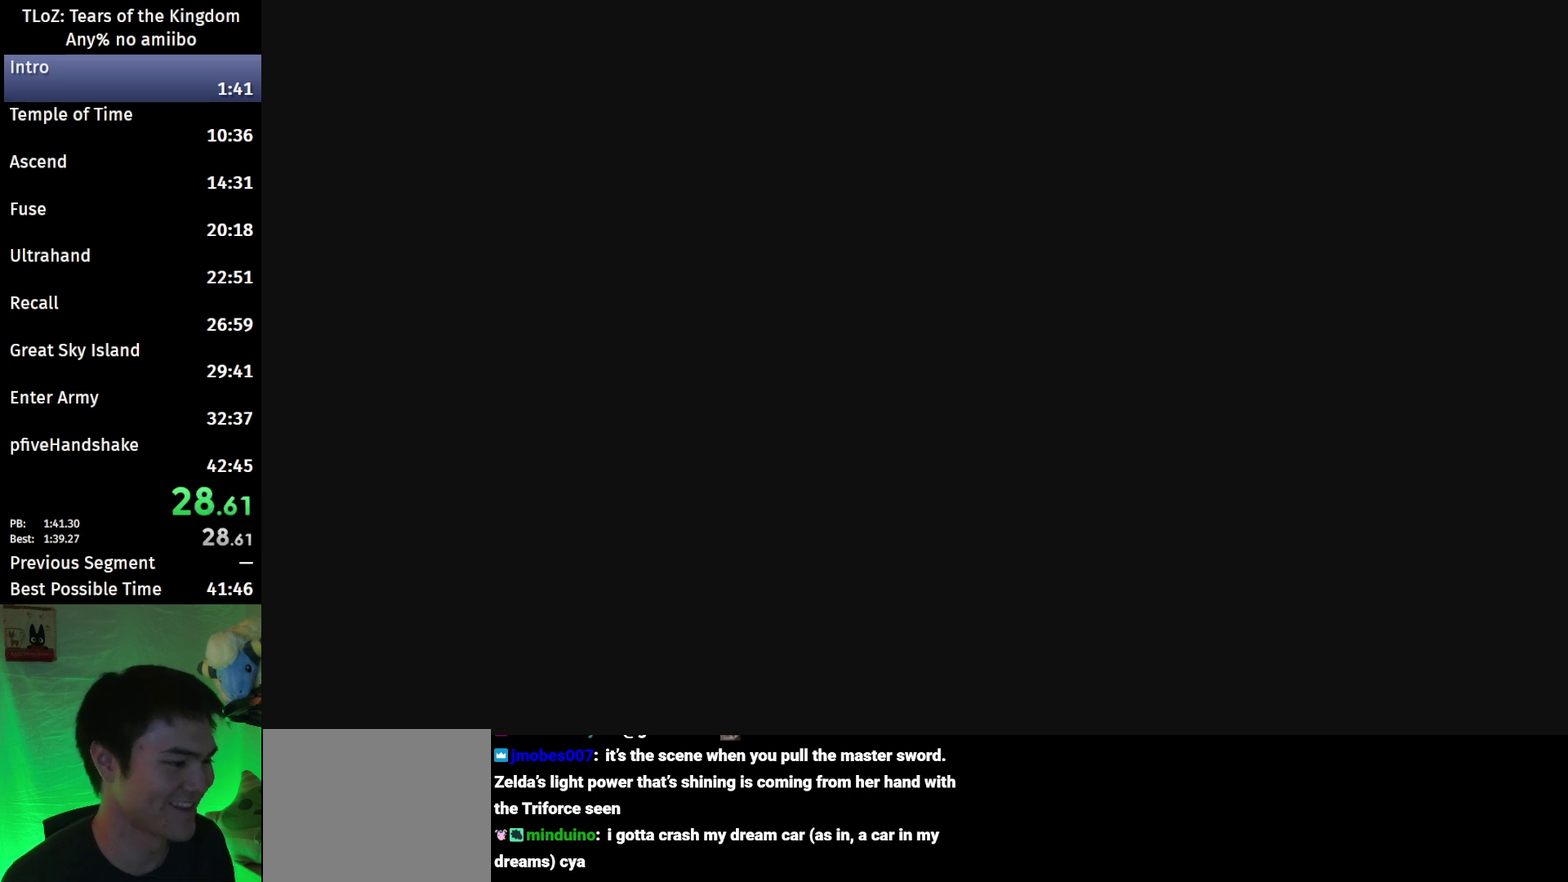
{"buttons": [], "left_stick": "center", "right_stick": "center", "events": [[33, "L1", "down"], [333, "L1", "up"], [333, "L2", "up"]]}
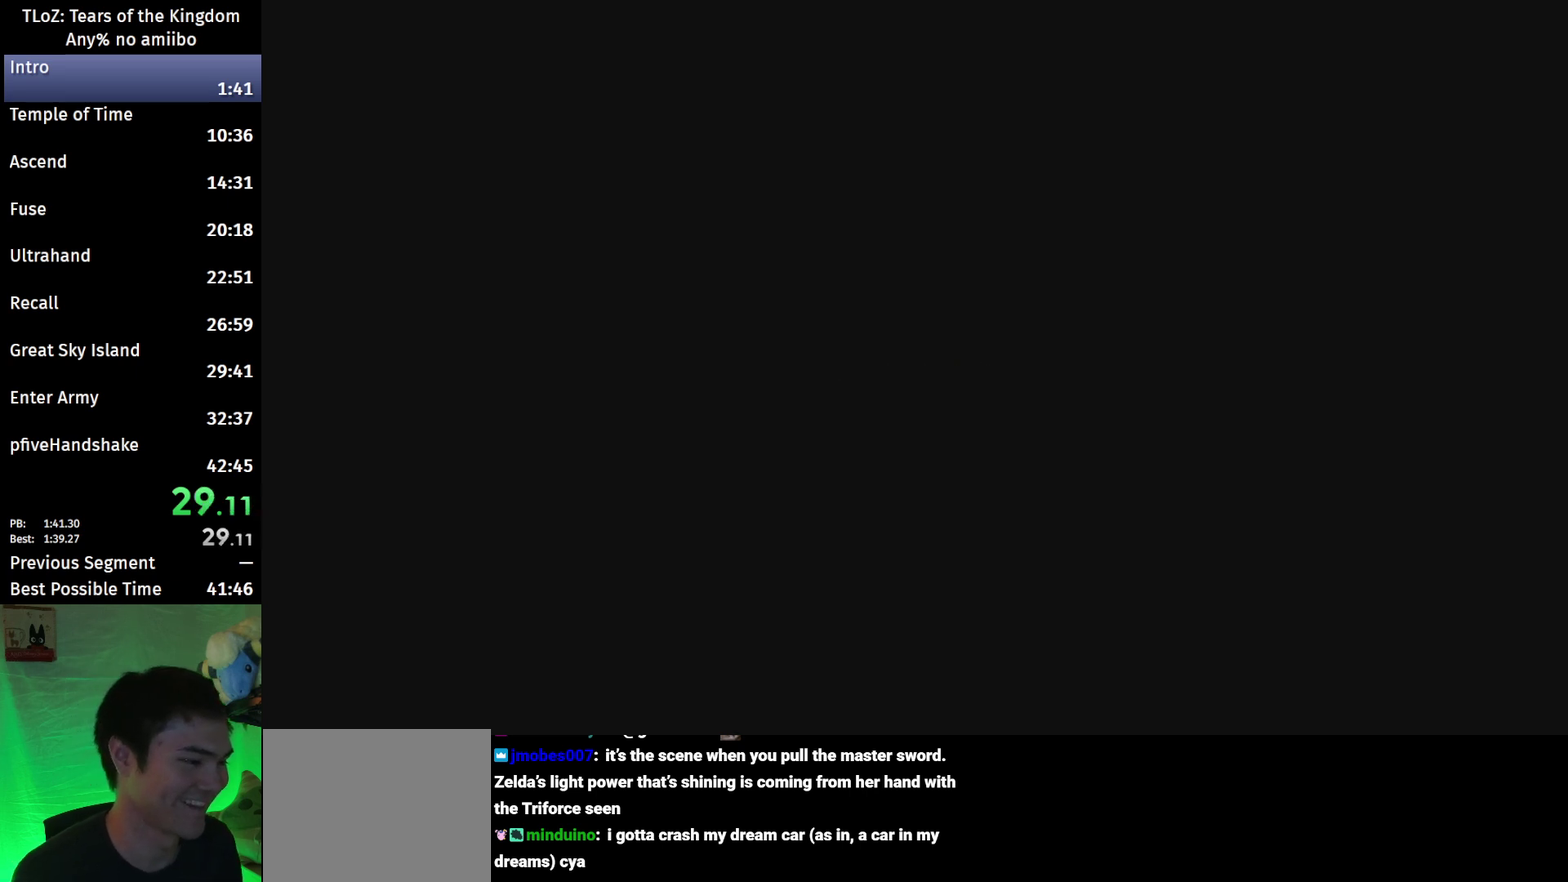
{"buttons": [], "left_stick": "center", "right_stick": "center", "events": []}
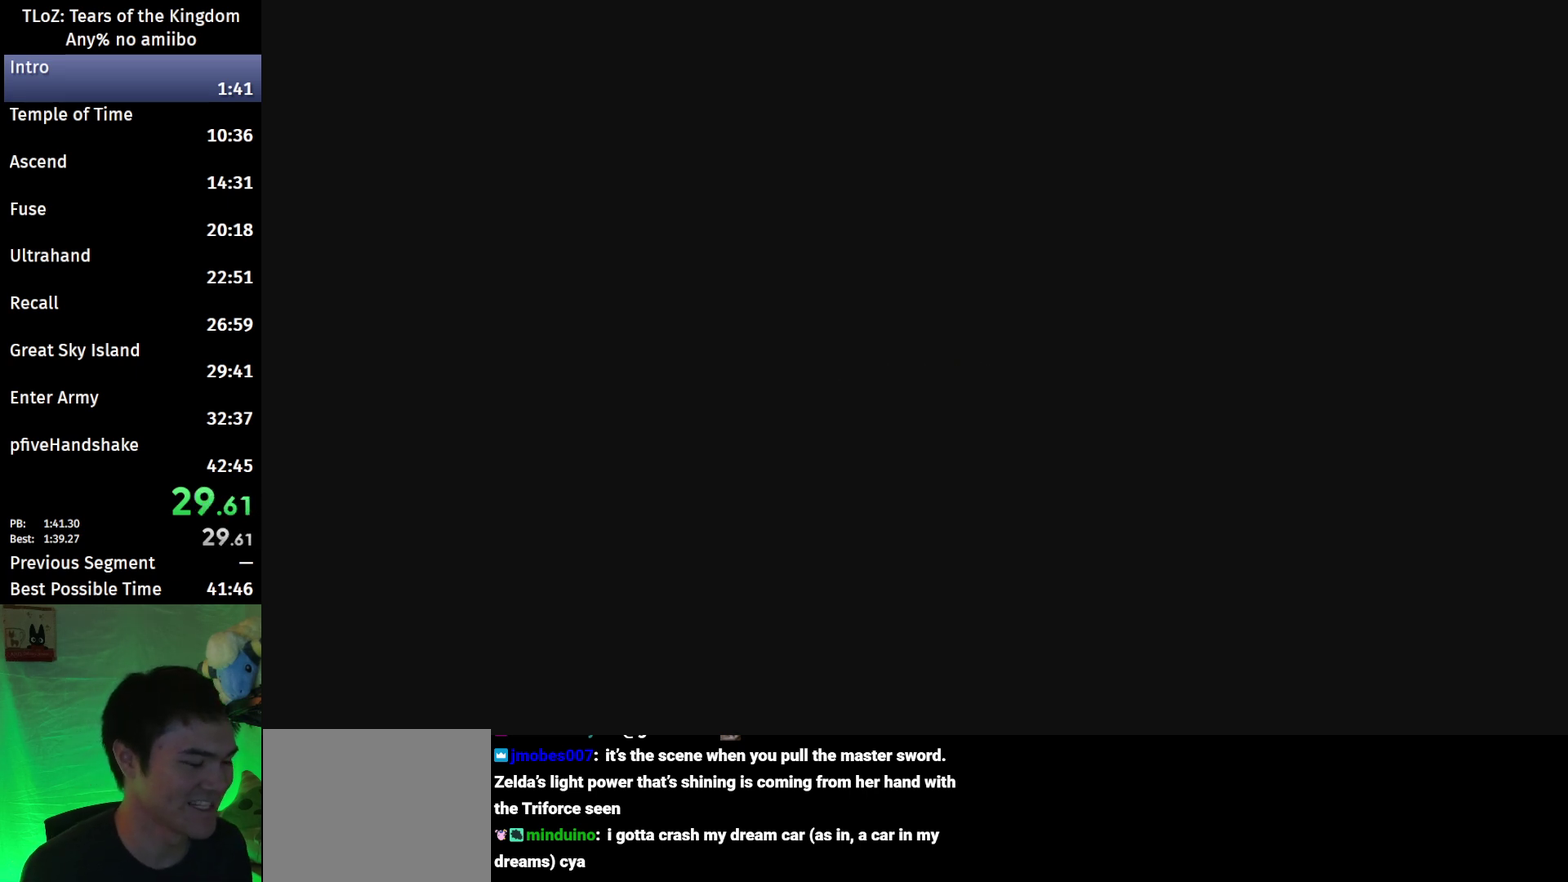
{"buttons": [], "left_stick": "center", "right_stick": "center", "events": []}
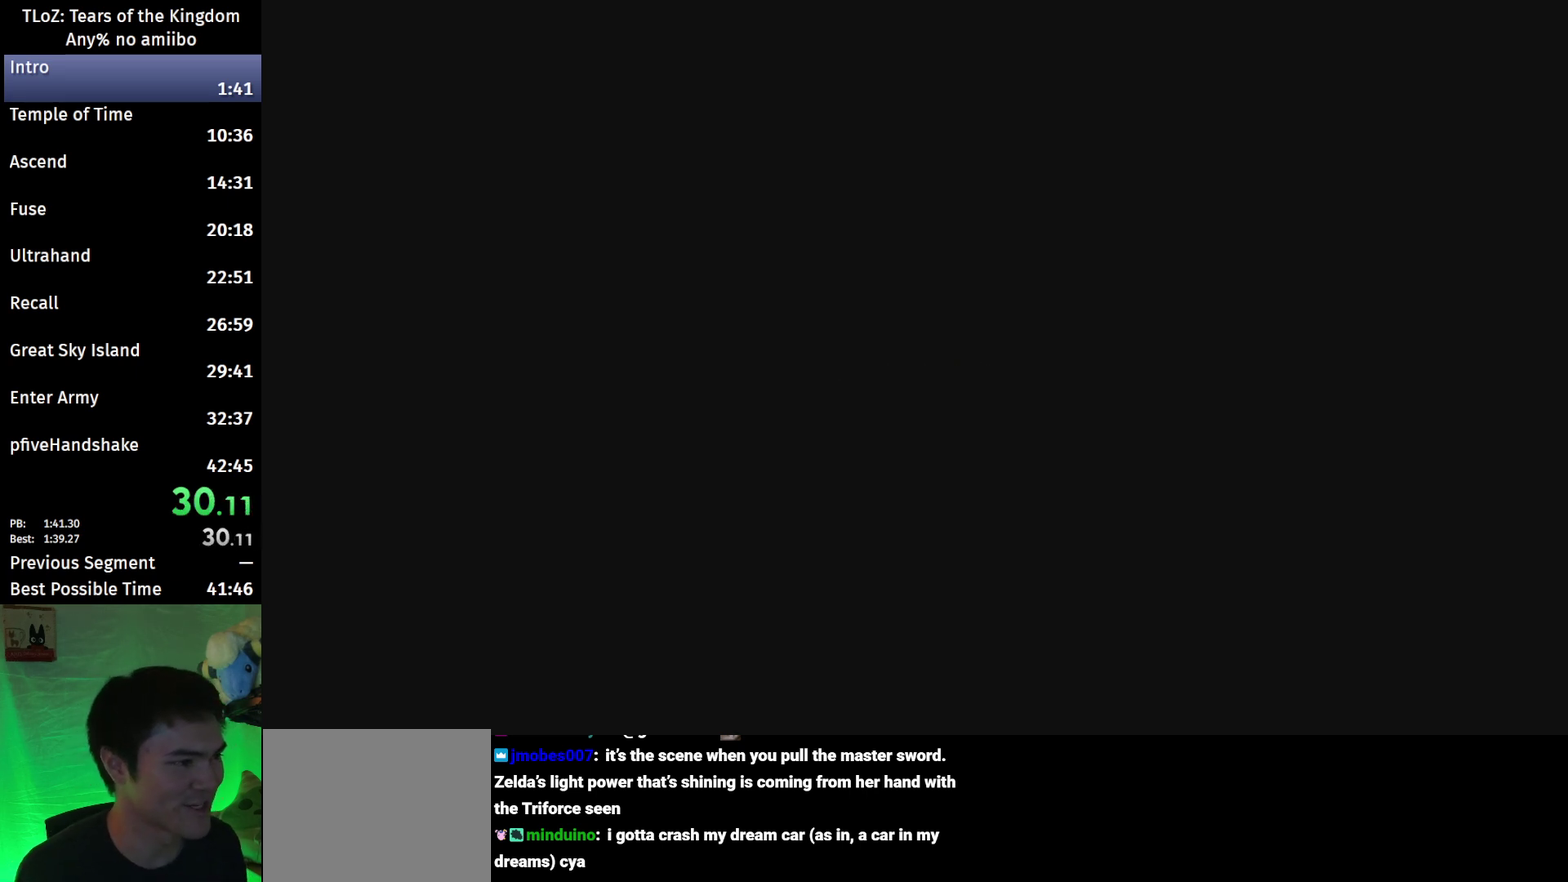
{"buttons": [], "left_stick": "center", "right_stick": "center", "events": []}
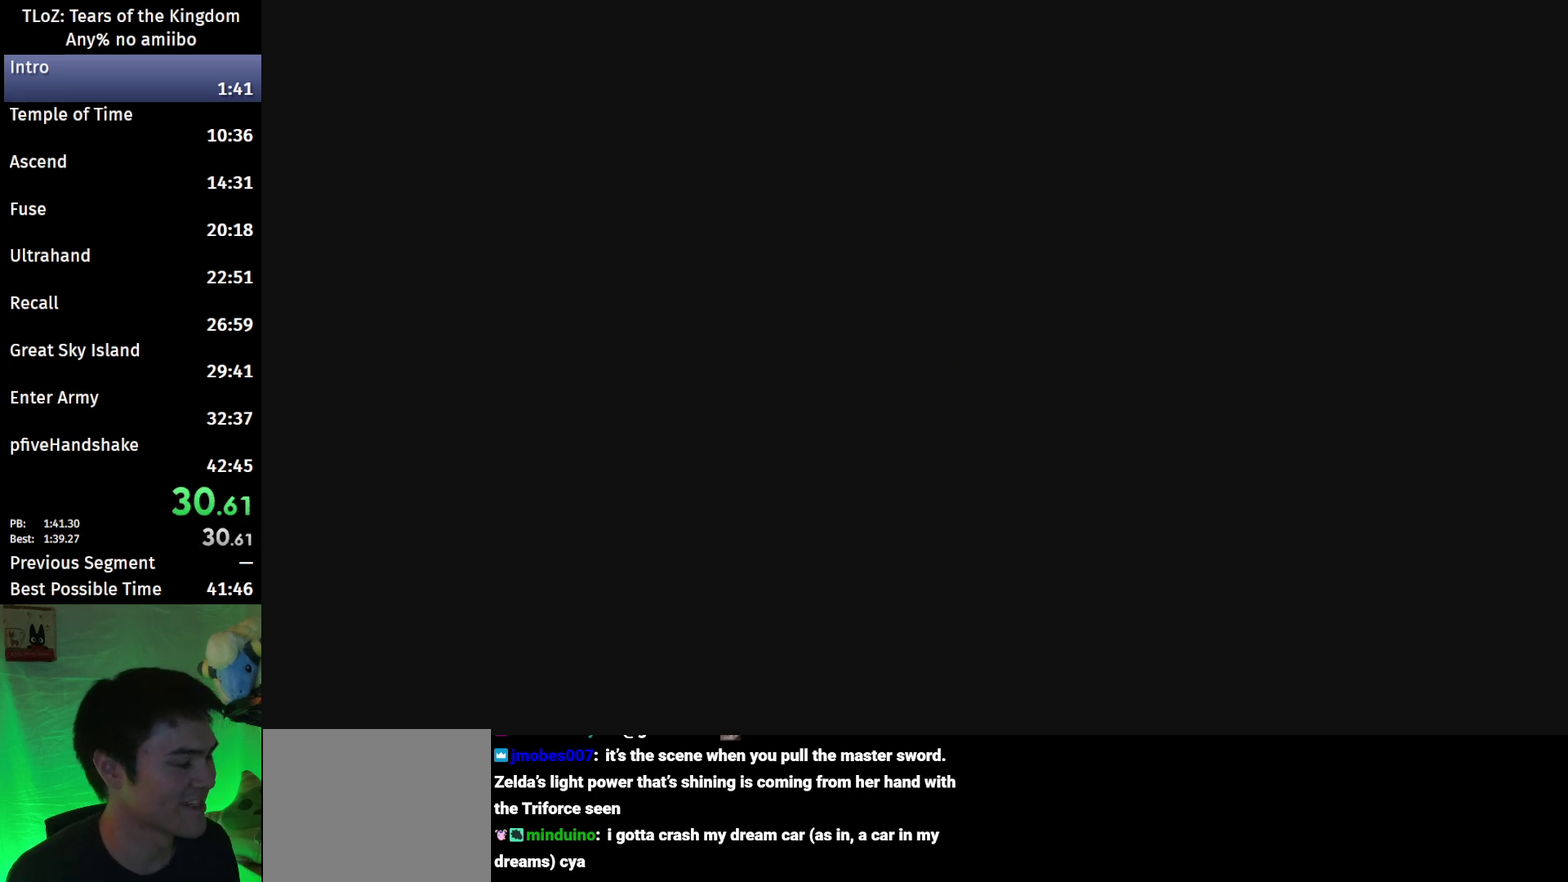
{"buttons": [], "left_stick": "center", "right_stick": "center", "events": []}
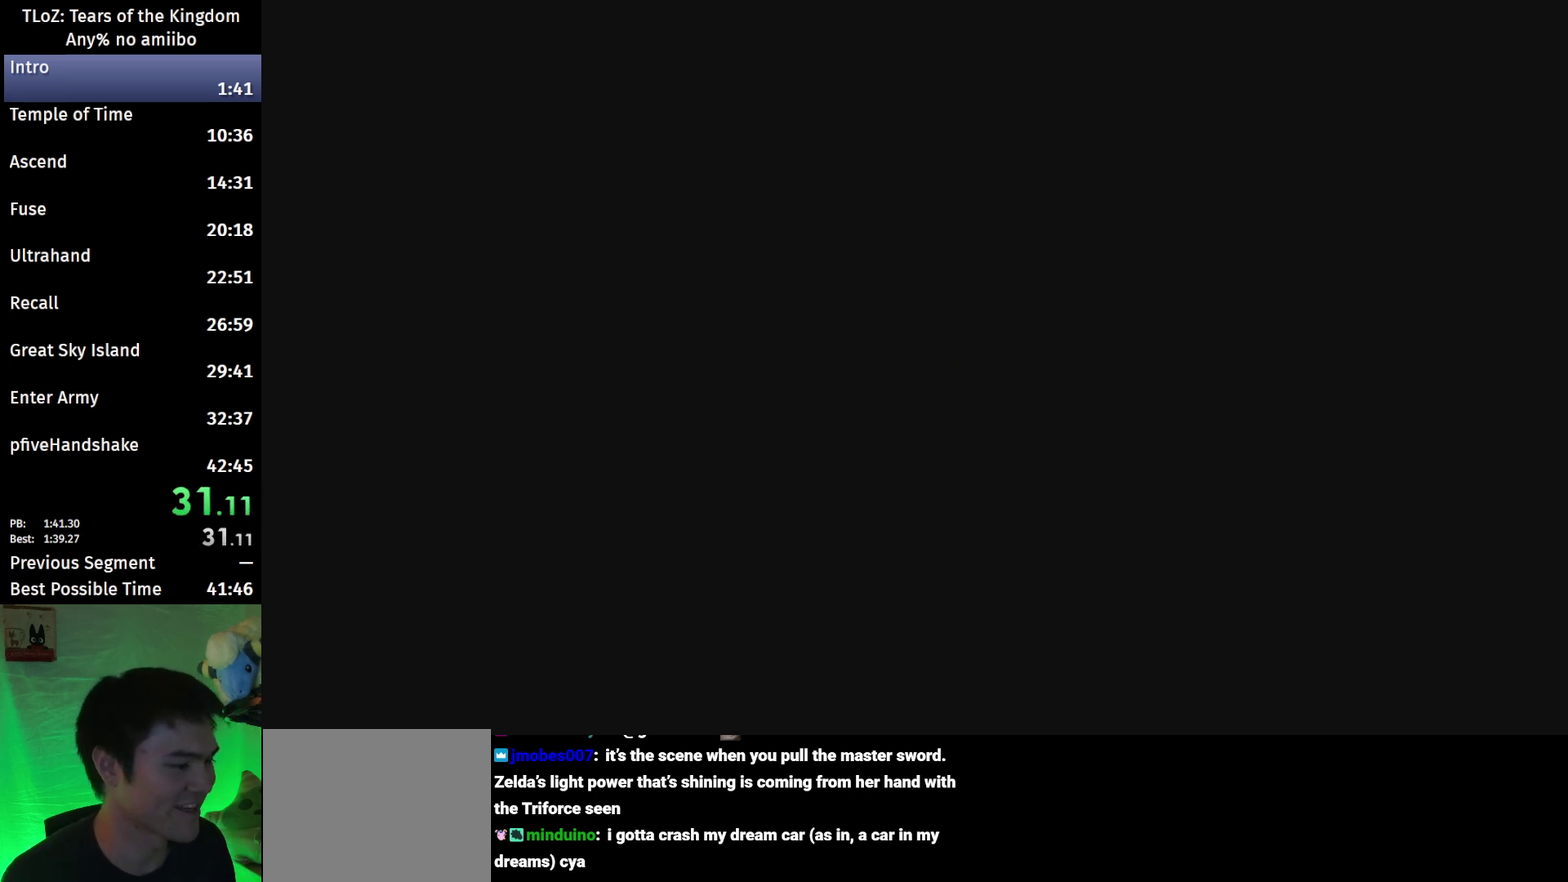
{"buttons": [], "left_stick": "center", "right_stick": "center", "events": [[100, "L1", "down"], [133, "L2", "down"], [300, "L1", "up"], [367, "L2", "up"]]}
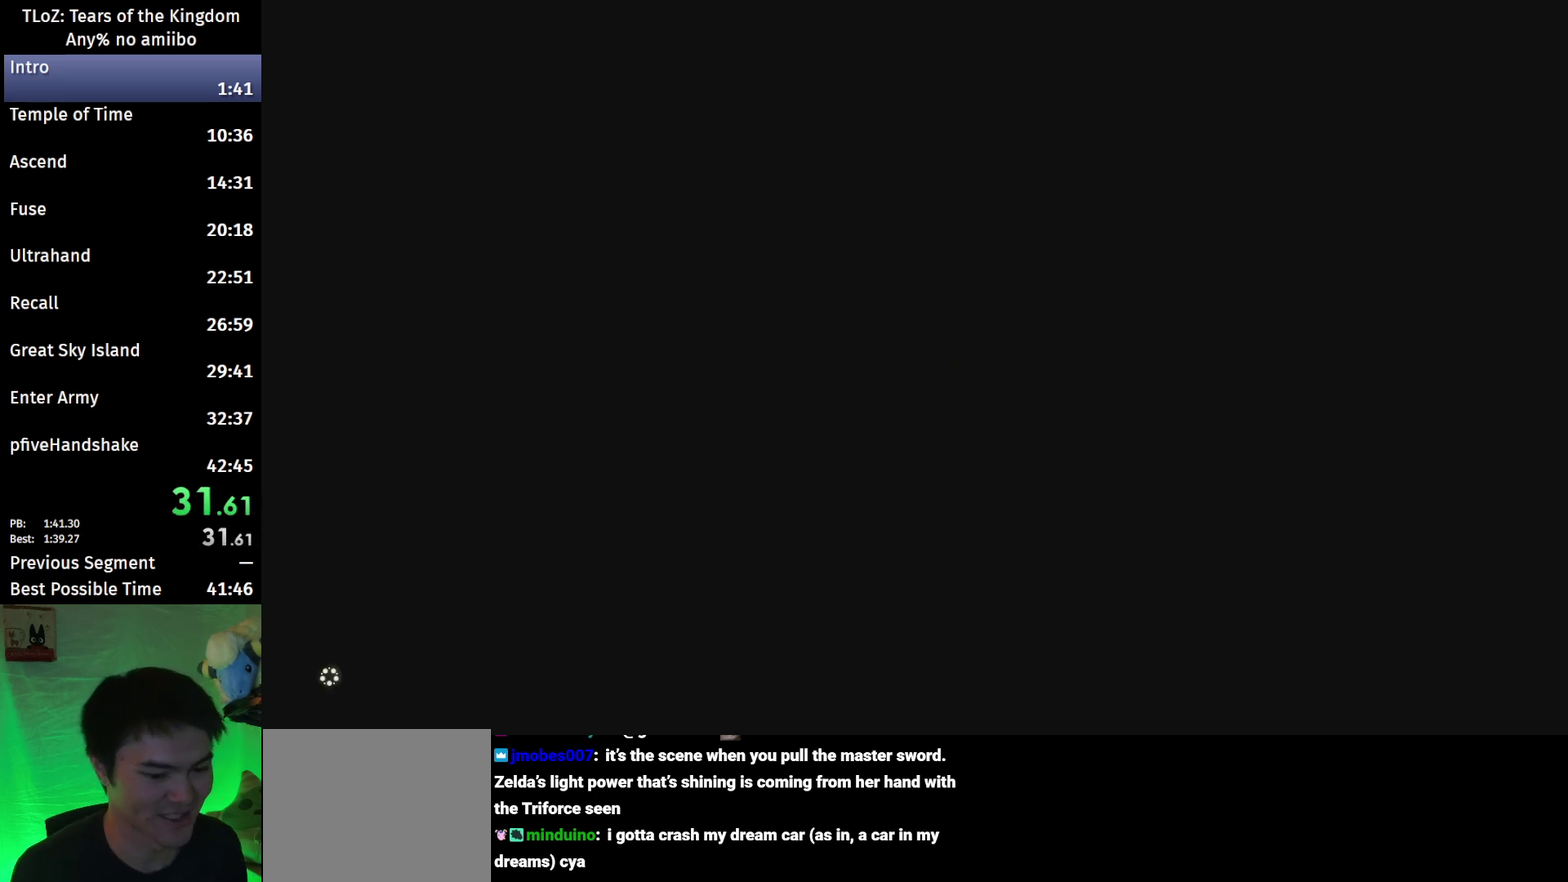
{"buttons": [], "left_stick": "center", "right_stick": "center", "events": []}
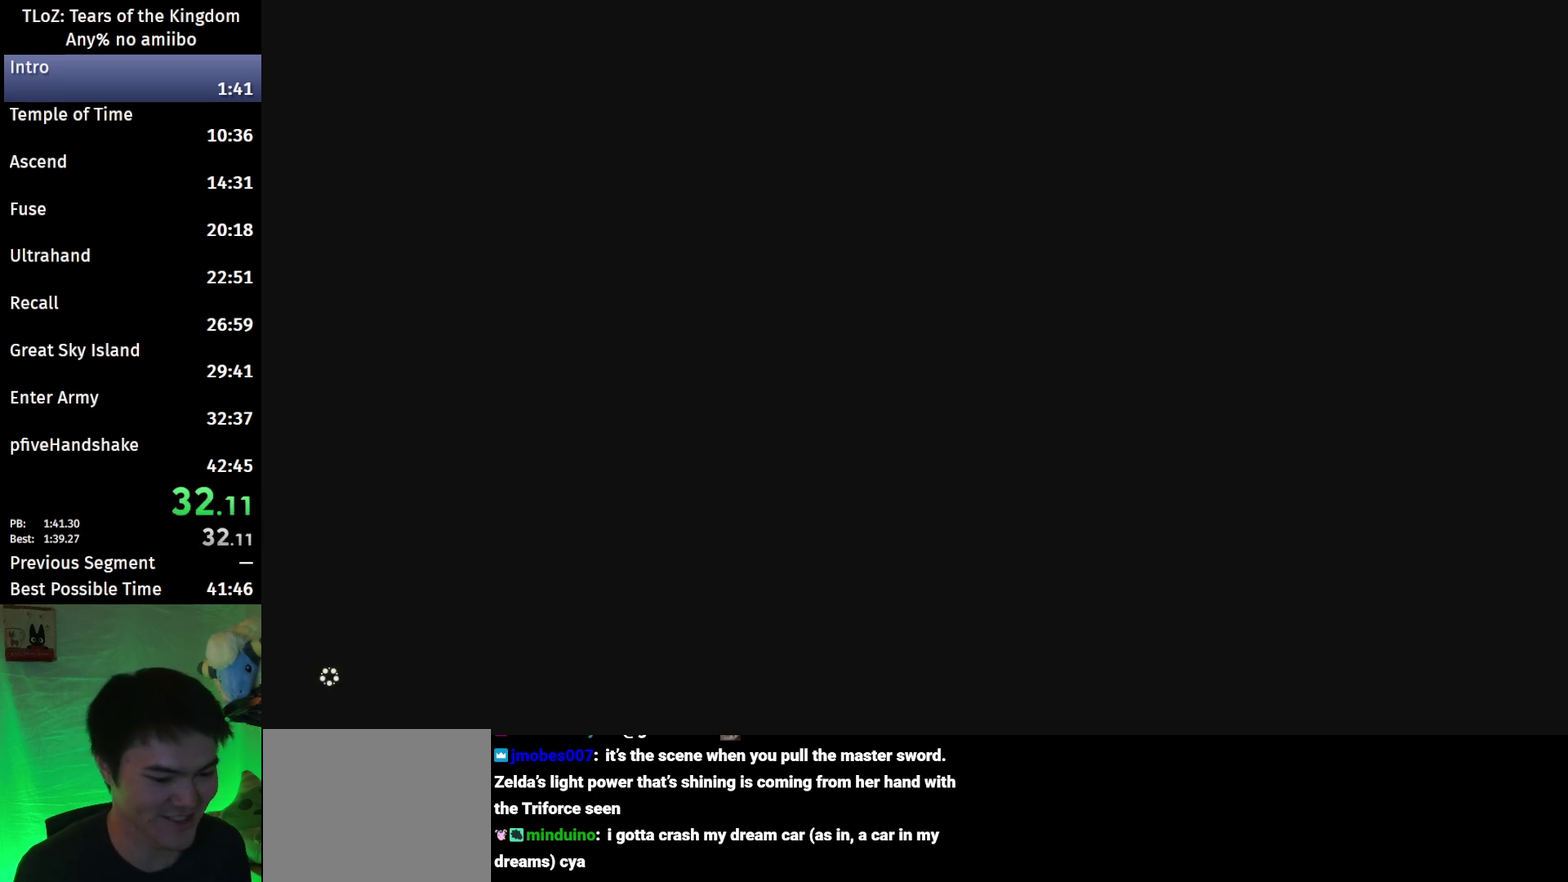
{"buttons": [], "left_stick": "center", "right_stick": "center", "events": []}
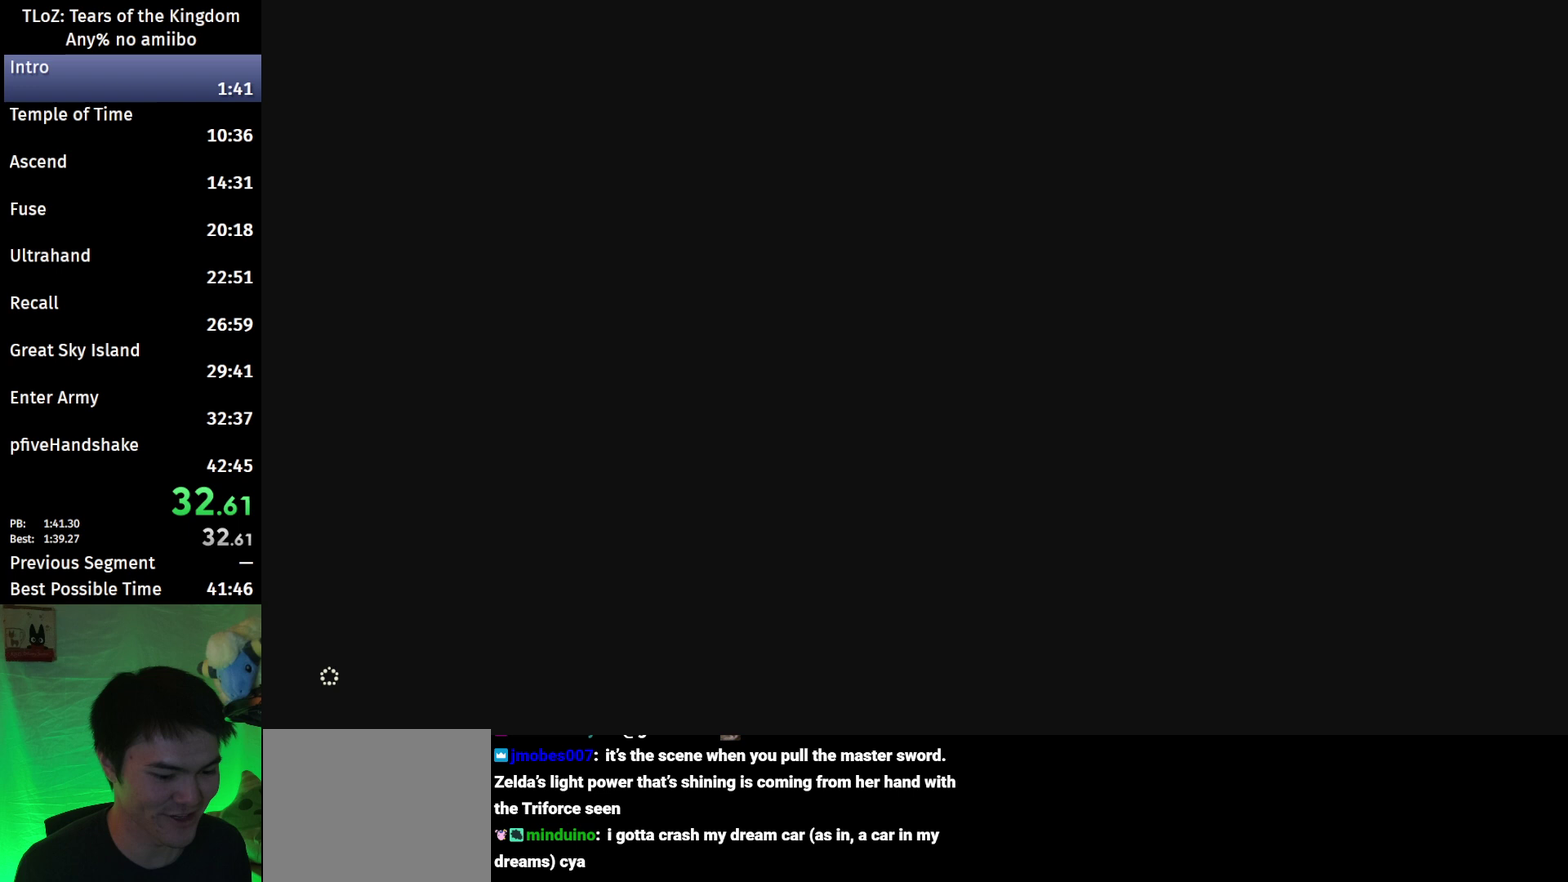
{"buttons": [], "left_stick": "center", "right_stick": "center", "events": []}
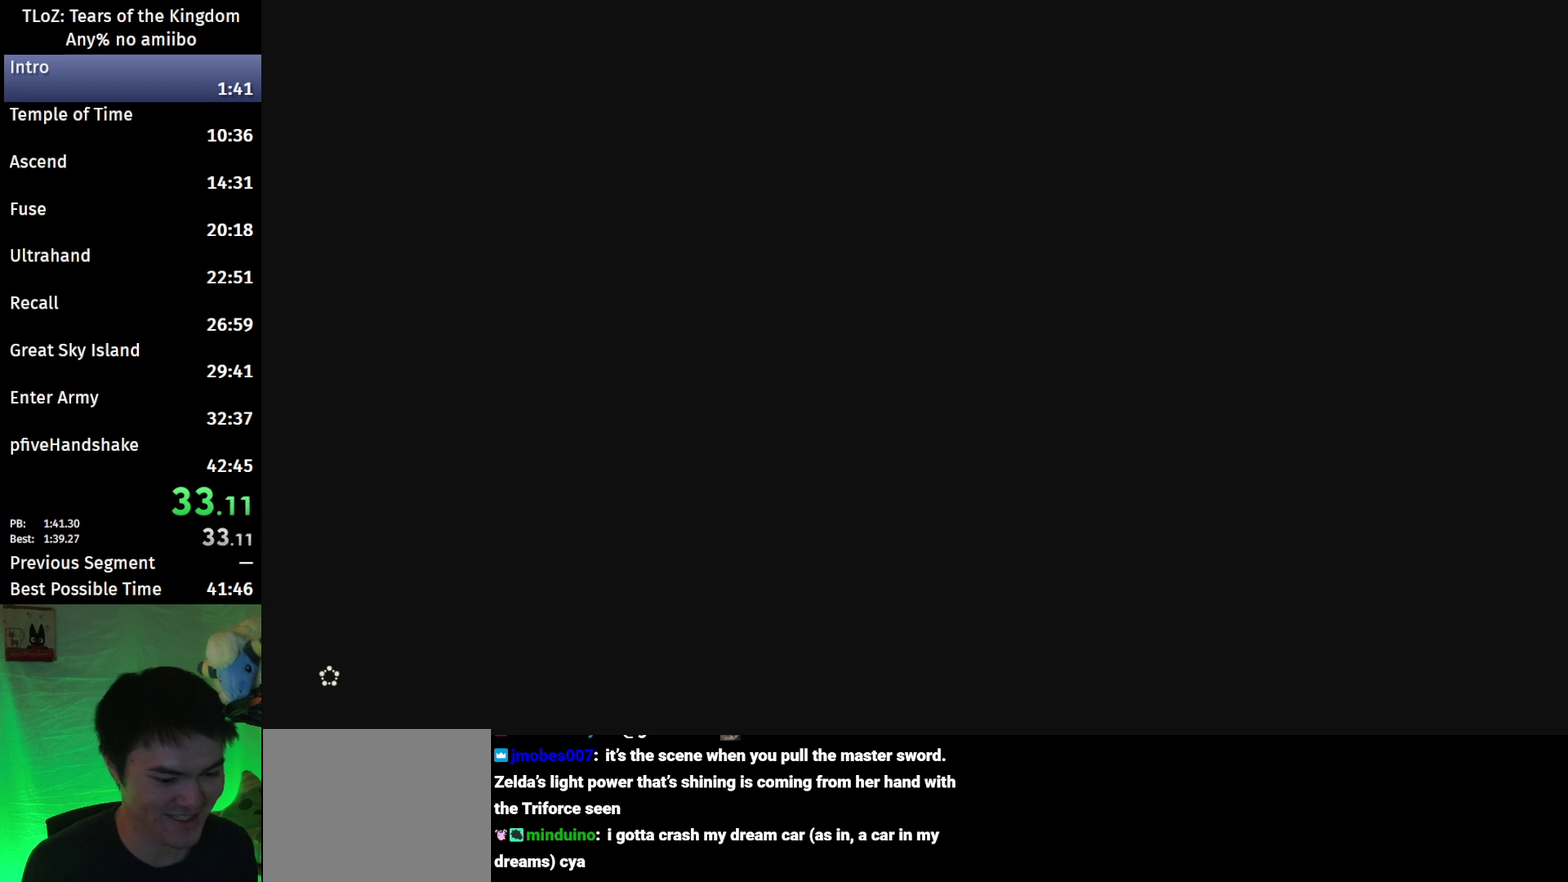
{"buttons": [], "left_stick": "center", "right_stick": "center", "events": [[167, "START", "down"], [233, "START", "up"], [233, "X", "down"], [300, "X", "up"], [400, "START", "down"], [400, "X", "down"], [467, "X", "up"], [500, "START", "up"]]}
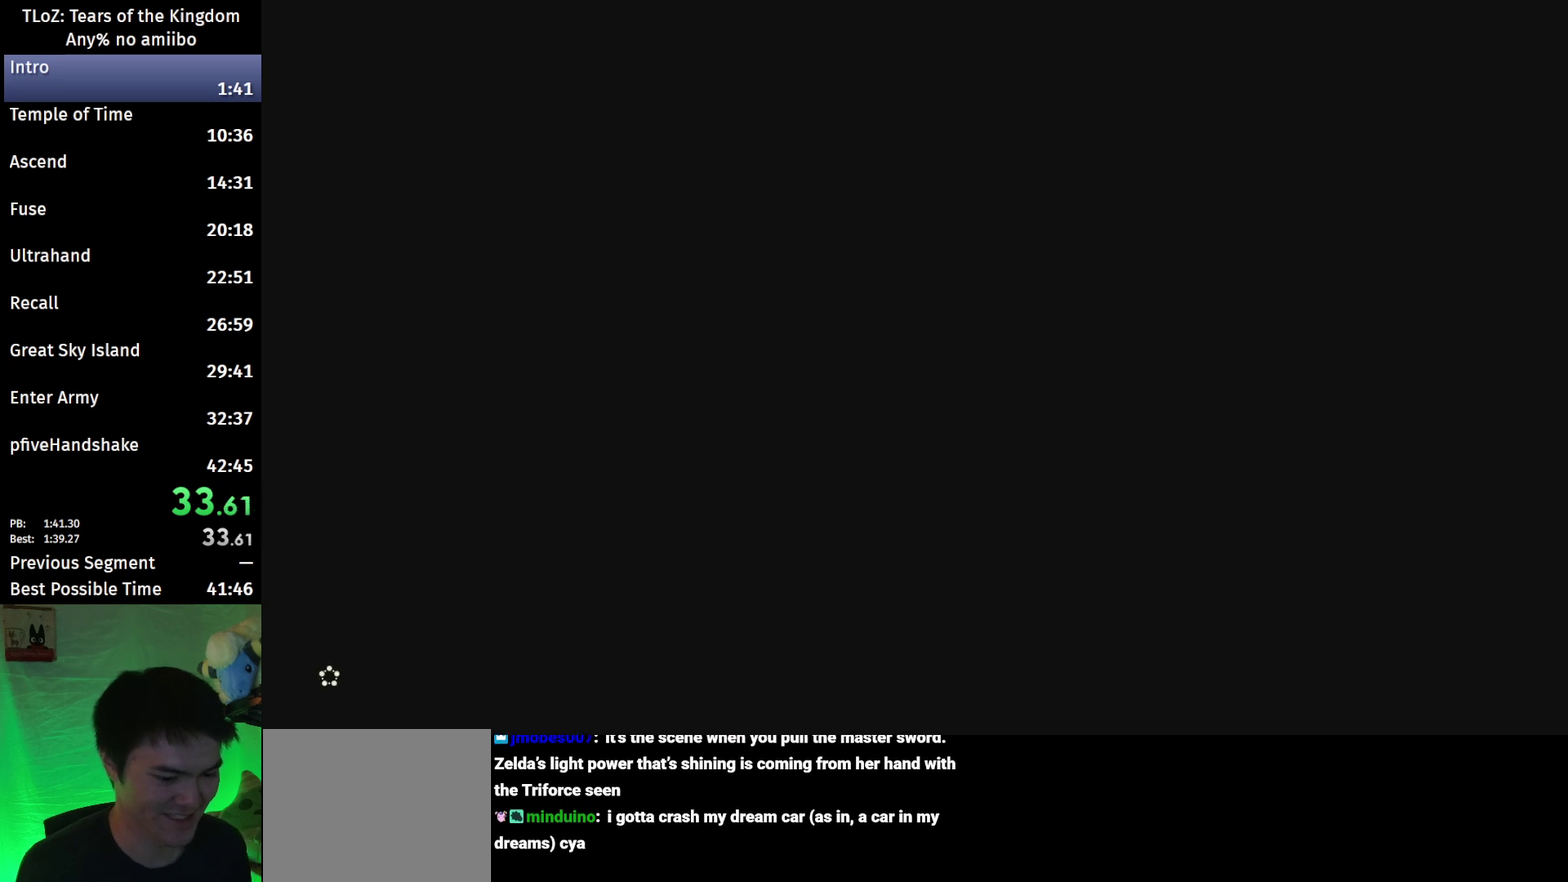
{"buttons": ["X", "START"], "left_stick": "center", "right_stick": "center", "events": [[67, "START", "down"], [67, "X", "down"], [133, "START", "up"], [133, "X", "up"], [200, "START", "down"], [200, "X", "down"], [267, "START", "up"], [267, "X", "up"], [333, "START", "down"], [400, "START", "up"], [467, "START", "down"], [500, "X", "down"]]}
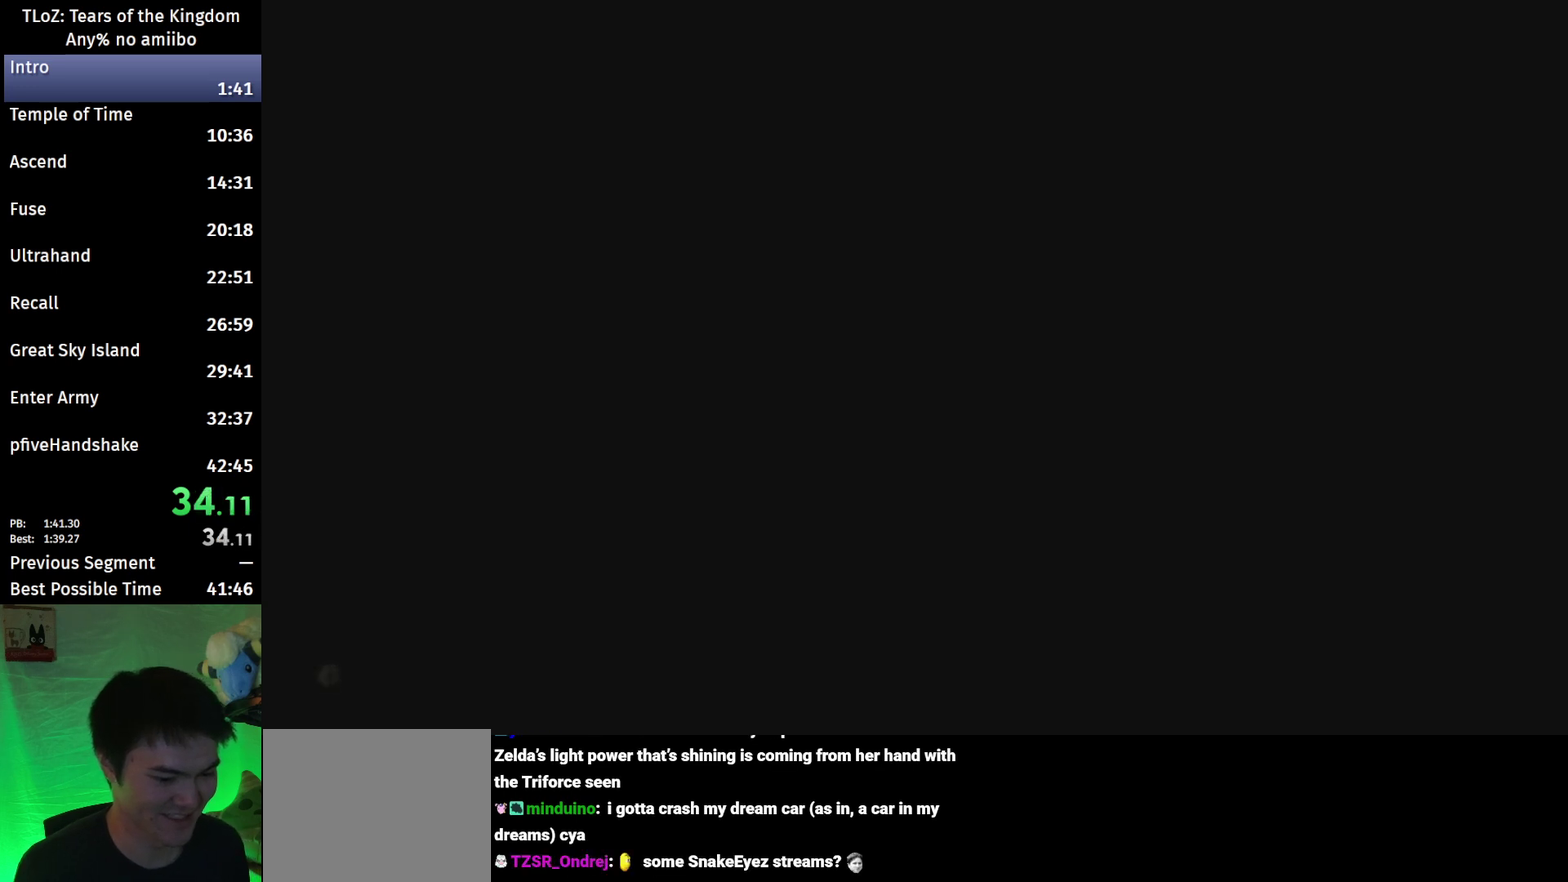
{"buttons": ["X"], "left_stick": "center", "right_stick": "center", "events": [[67, "START", "up"], [67, "X", "up"], [133, "START", "down"], [167, "X", "down"], [200, "START", "up"], [233, "X", "up"], [267, "START", "down"], [333, "X", "down"], [400, "X", "up"], [500, "START", "up"], [500, "X", "down"]]}
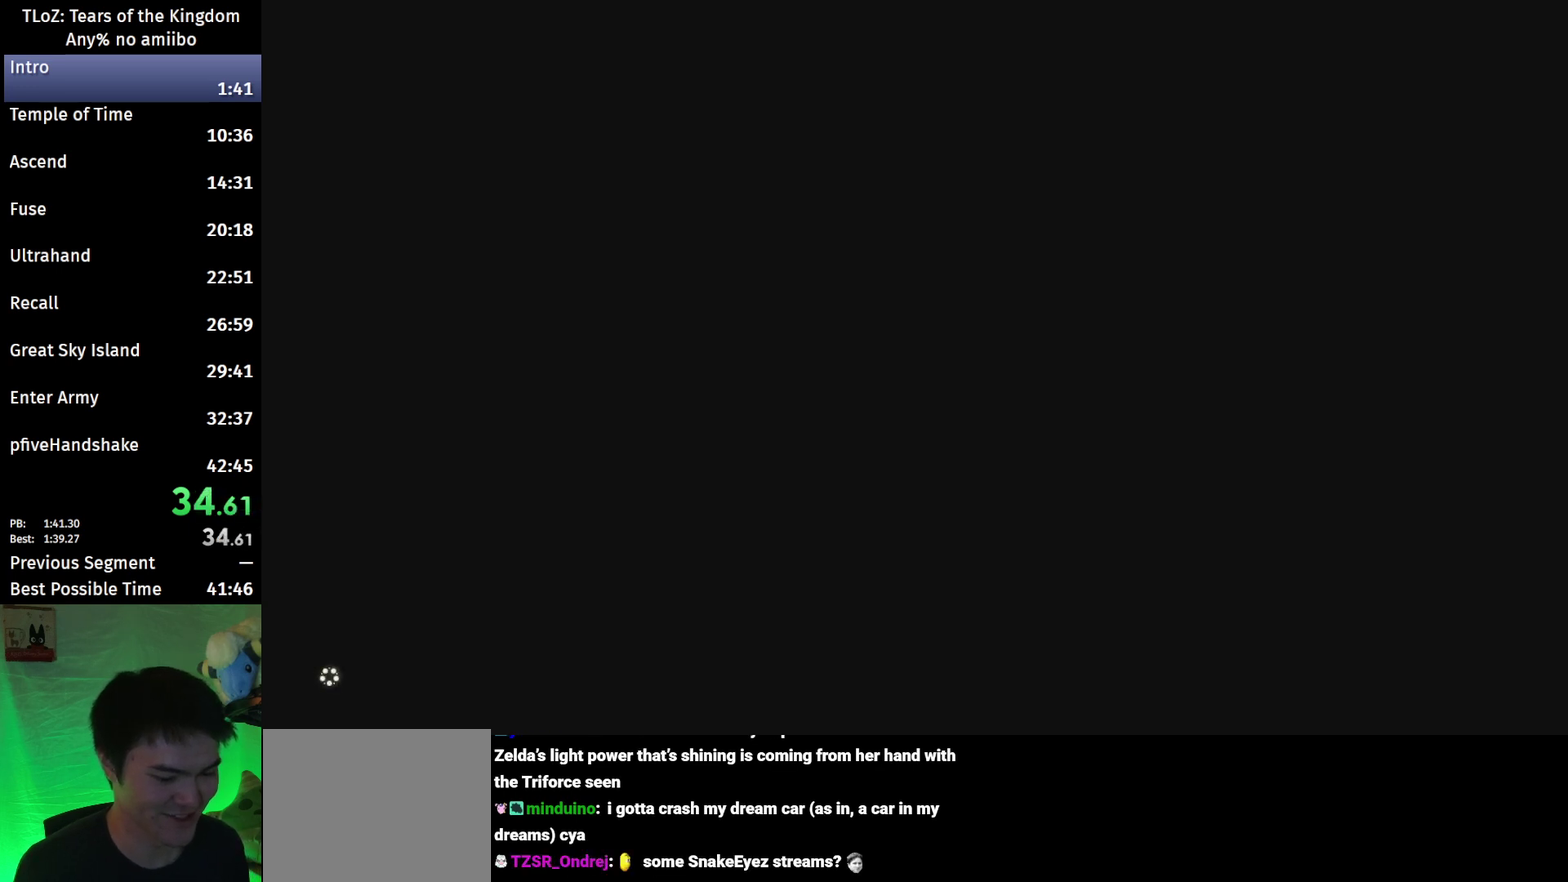
{"buttons": ["X"], "left_stick": "center", "right_stick": "center"}
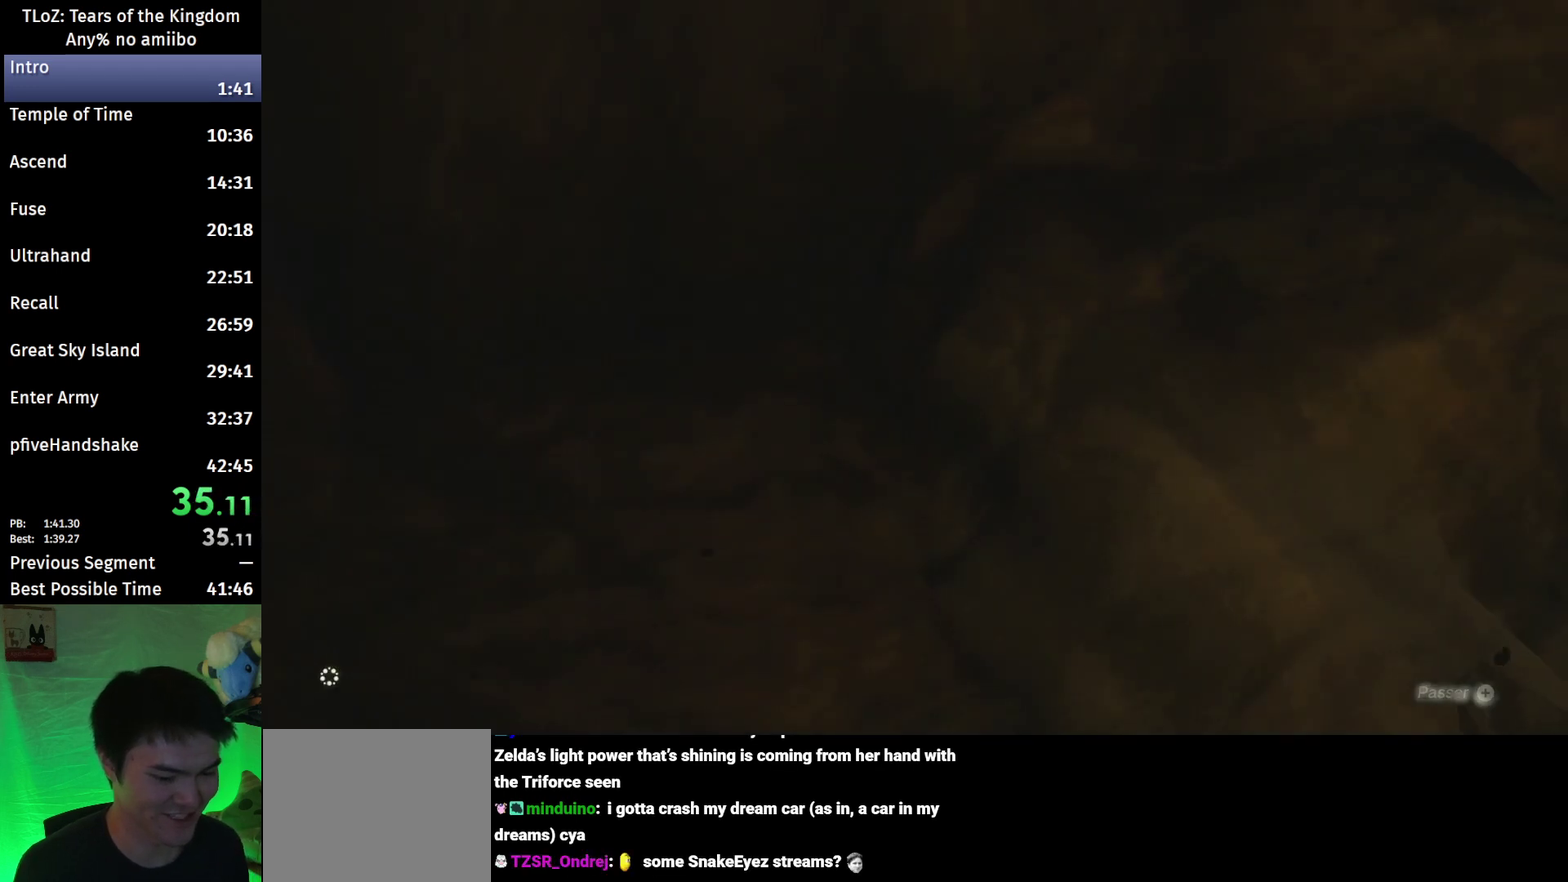
{"buttons": [], "left_stick": "center", "right_stick": "center"}
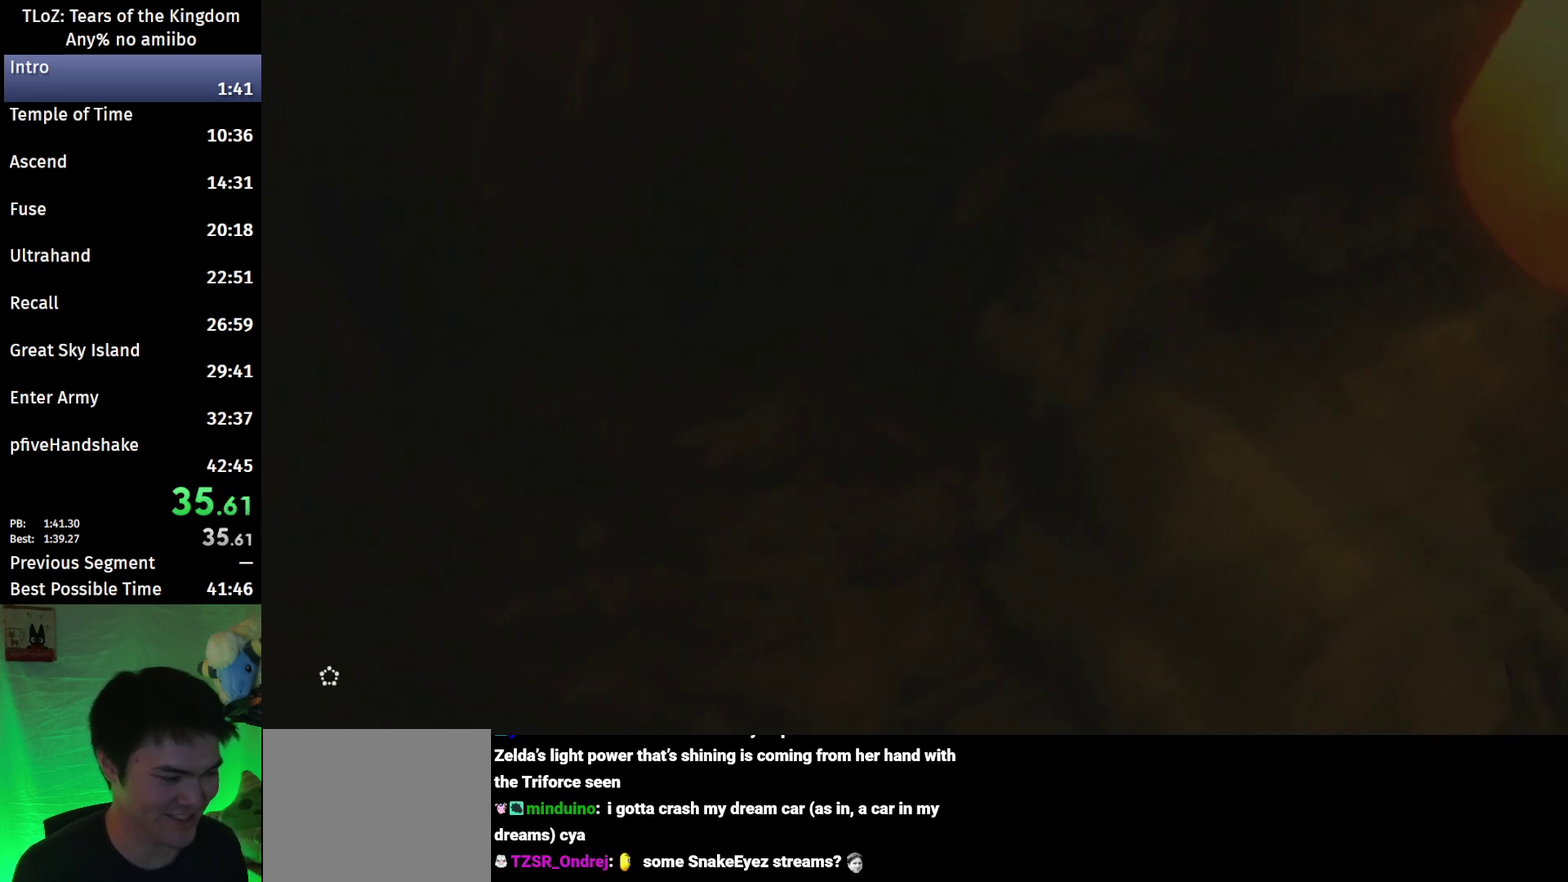
{"buttons": [], "left_stick": "center", "right_stick": "right", "events": [[333, "right_stick", "right"]]}